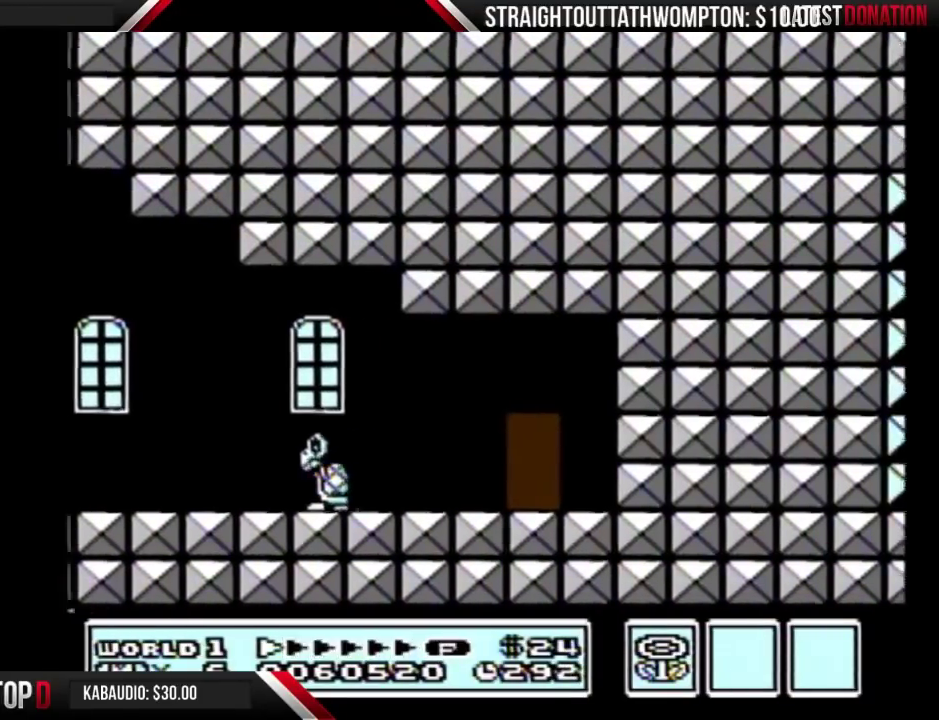
Gameplay with a controller (Nintendo layout); each line is a JSON object with the inputs held at the frame after it. "events" lists button and stick changes between this image and that frame as [ms after this image, input, new state], when the widget could be followed in between. Not read: L3 R3.
{"buttons": ["B", "DPAD_RIGHT"], "events": []}
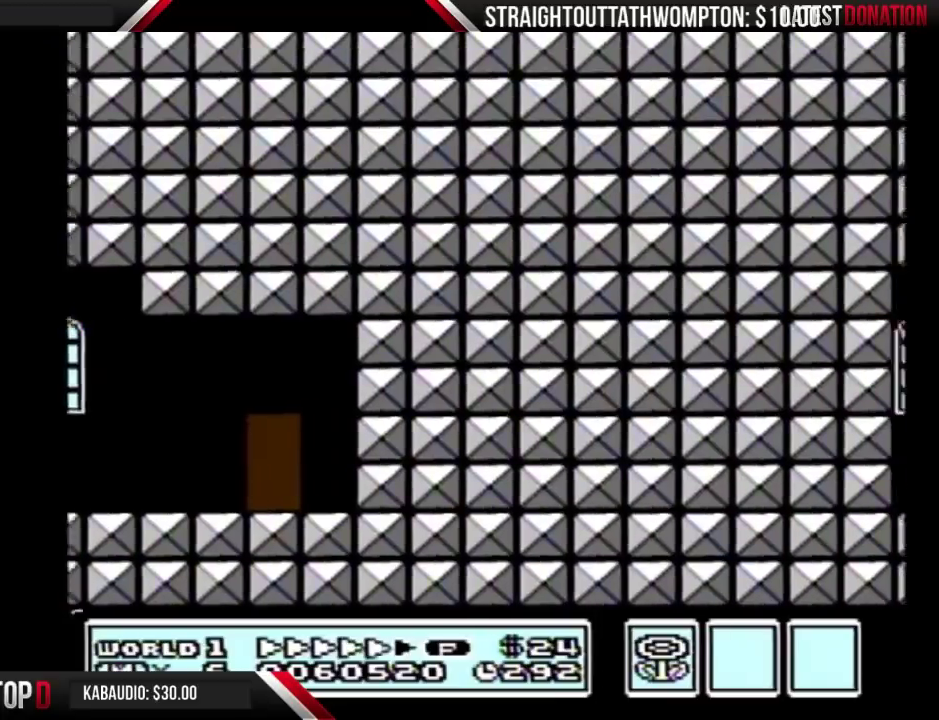
{"buttons": ["B", "DPAD_UP"], "events": [[33, "DPAD_RIGHT", "up"], [100, "DPAD_UP", "down"], [200, "DPAD_UP", "up"], [300, "DPAD_UP", "down"]]}
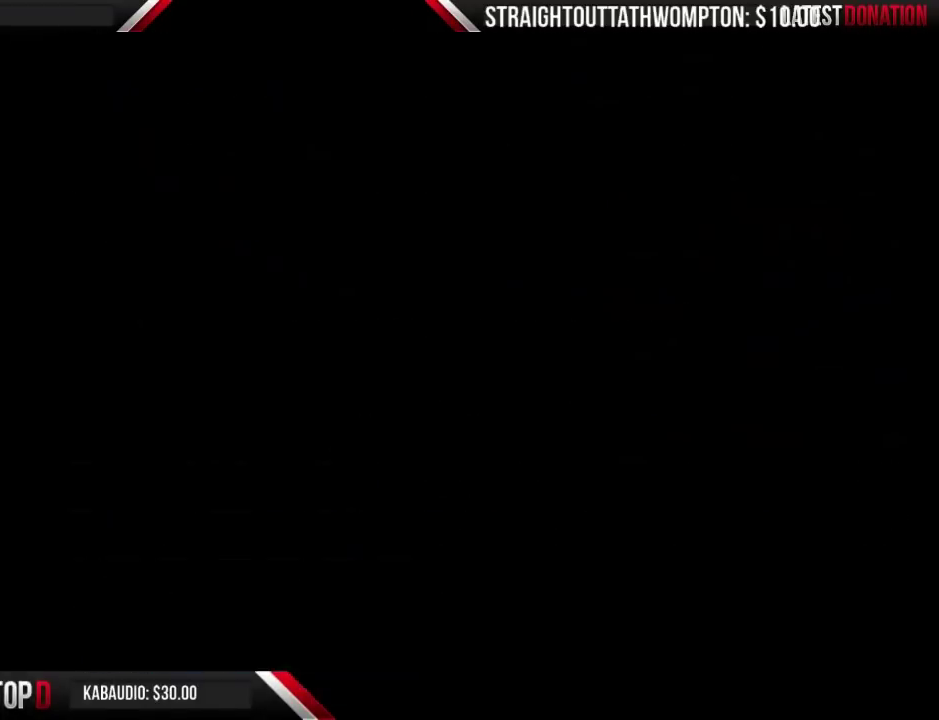
{"buttons": ["B", "DPAD_RIGHT"], "events": [[100, "DPAD_UP", "up"], [167, "DPAD_RIGHT", "down"], [200, "B", "up"], [467, "B", "down"]]}
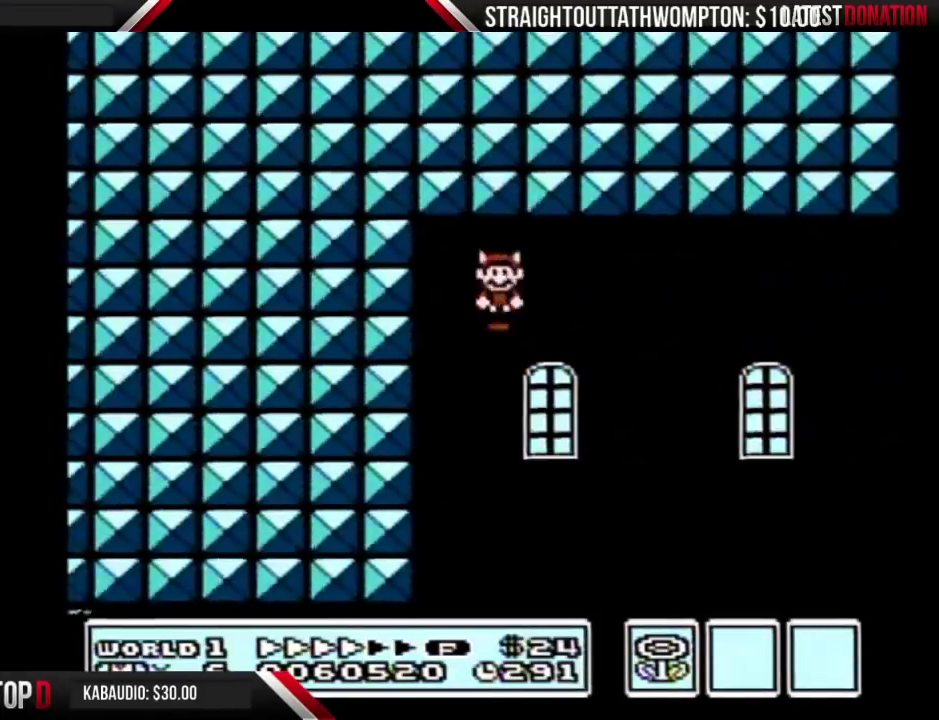
{"buttons": ["B", "DPAD_RIGHT"], "events": []}
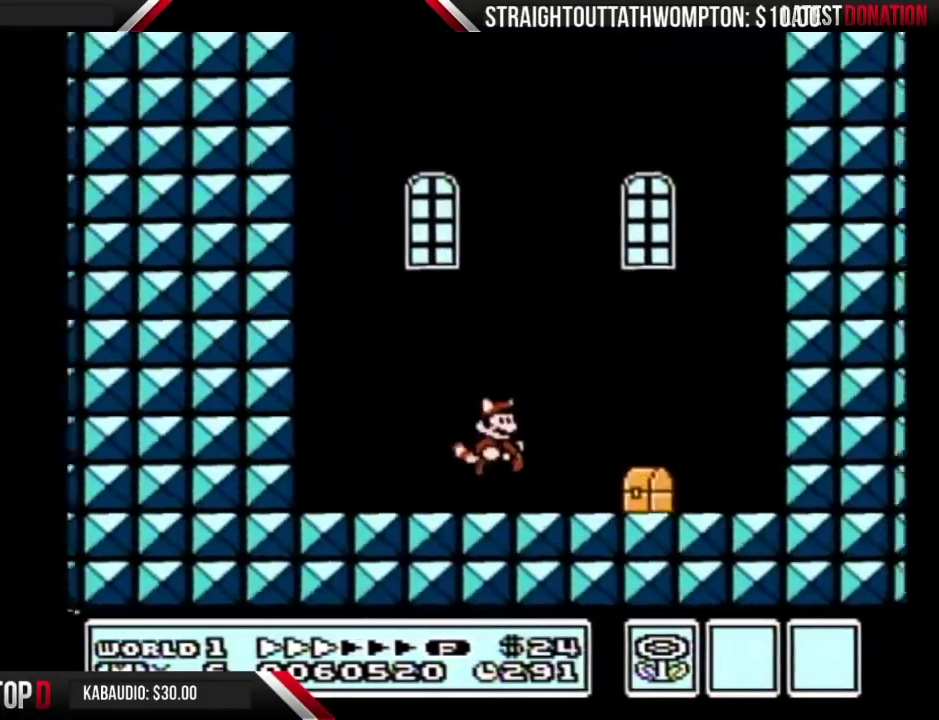
{"buttons": ["B", "DPAD_DOWN"], "events": [[433, "B", "up"], [500, "B", "down"], [500, "DPAD_DOWN", "down"], [500, "DPAD_RIGHT", "up"]]}
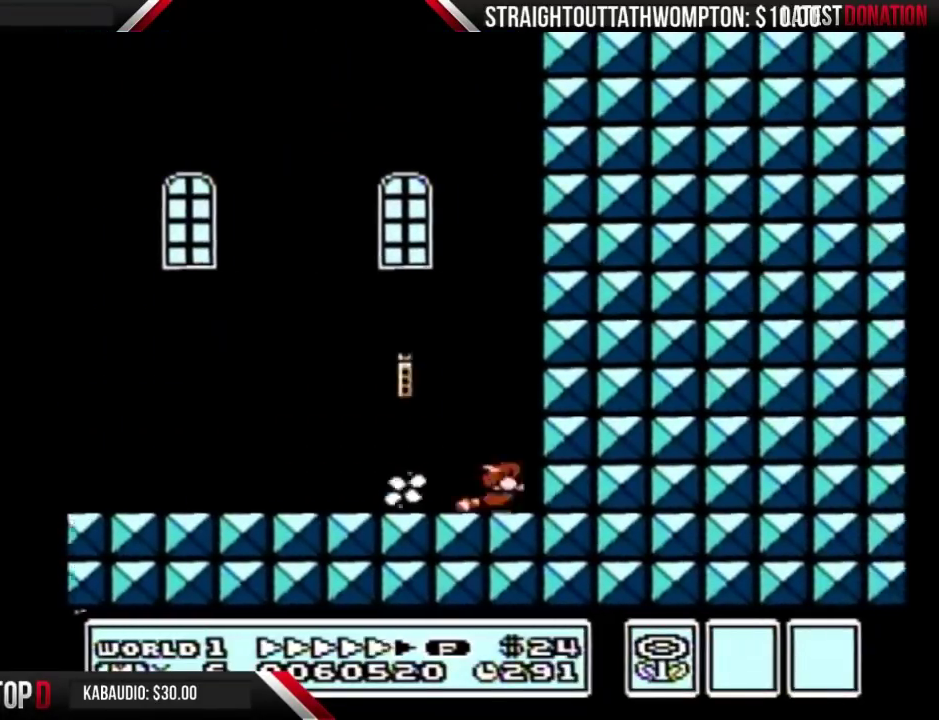
{"buttons": ["B", "DPAD_LEFT"], "events": [[33, "A", "down"], [100, "DPAD_DOWN", "up"], [100, "DPAD_LEFT", "down"], [267, "A", "up"], [300, "B", "up"], [367, "B", "down"]]}
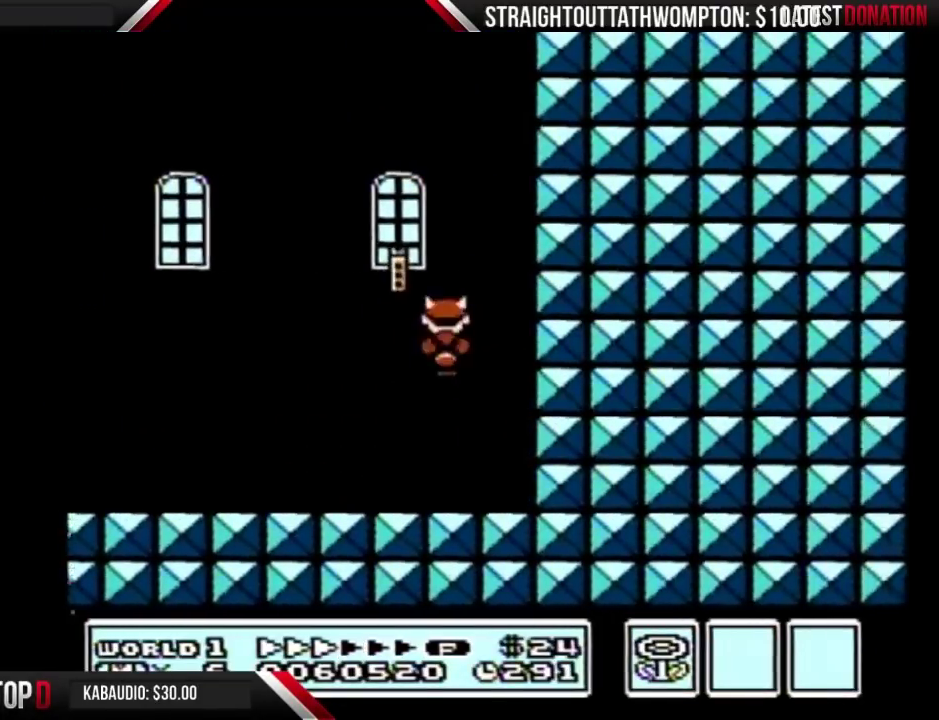
{"buttons": [], "events": [[133, "B", "up"], [133, "DPAD_LEFT", "up"], [233, "B", "down"], [267, "DPAD_DOWN", "down"], [300, "A", "down"], [367, "DPAD_DOWN", "up"], [467, "A", "up"], [500, "B", "up"]]}
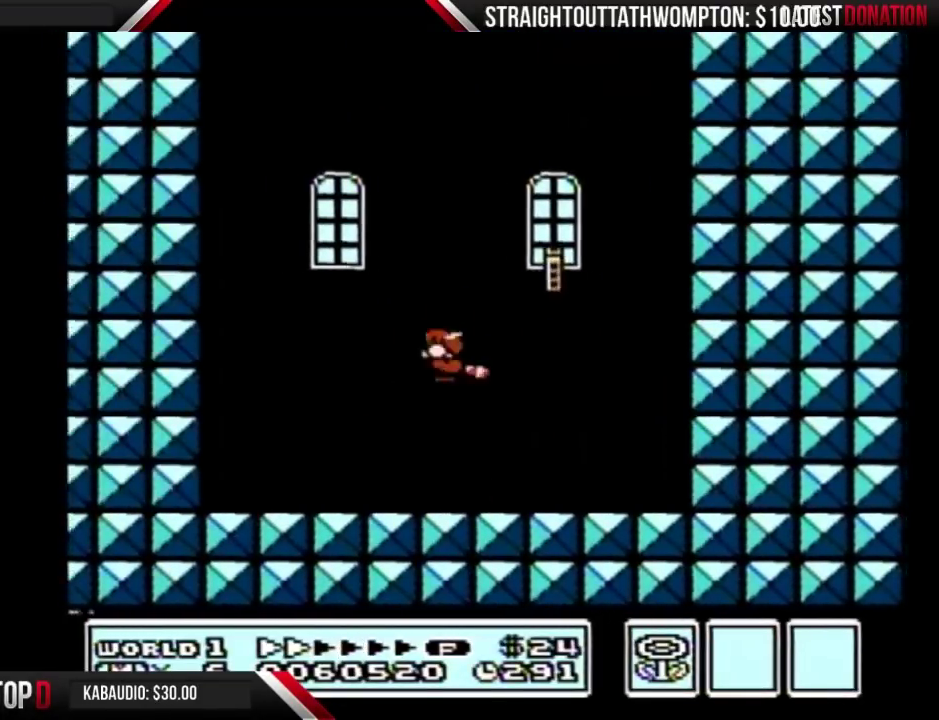
{"buttons": ["A", "B", "DPAD_DOWN"], "events": [[67, "B", "down"], [300, "B", "up"], [433, "B", "down"], [433, "DPAD_DOWN", "down"], [467, "A", "down"]]}
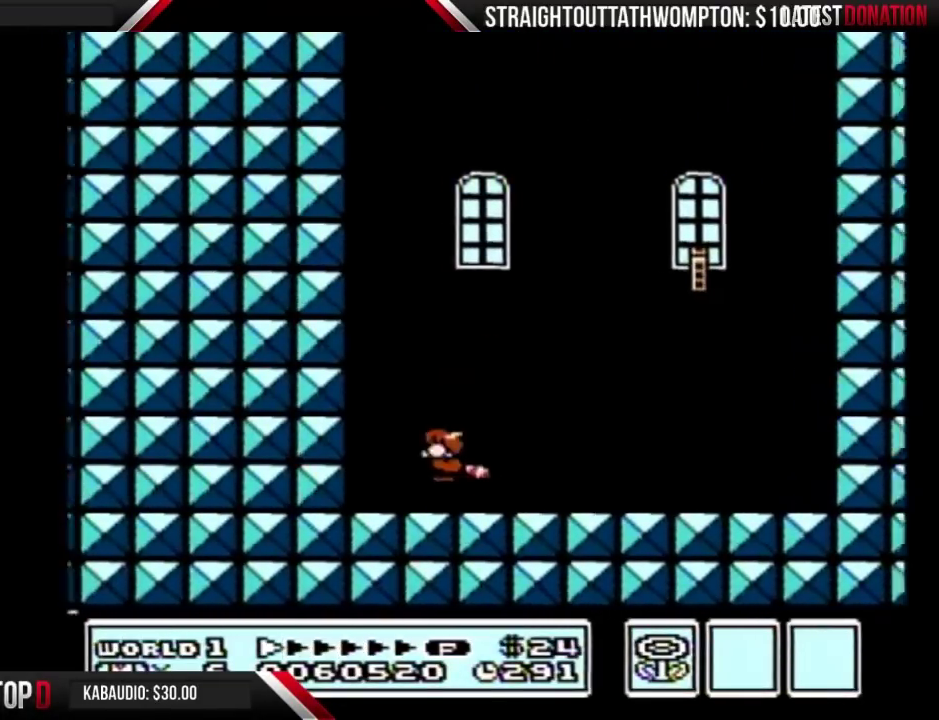
{"buttons": ["DPAD_RIGHT"], "events": [[33, "DPAD_DOWN", "up"], [167, "A", "up"], [200, "B", "up"], [267, "B", "down"], [367, "DPAD_RIGHT", "down"], [433, "B", "up"]]}
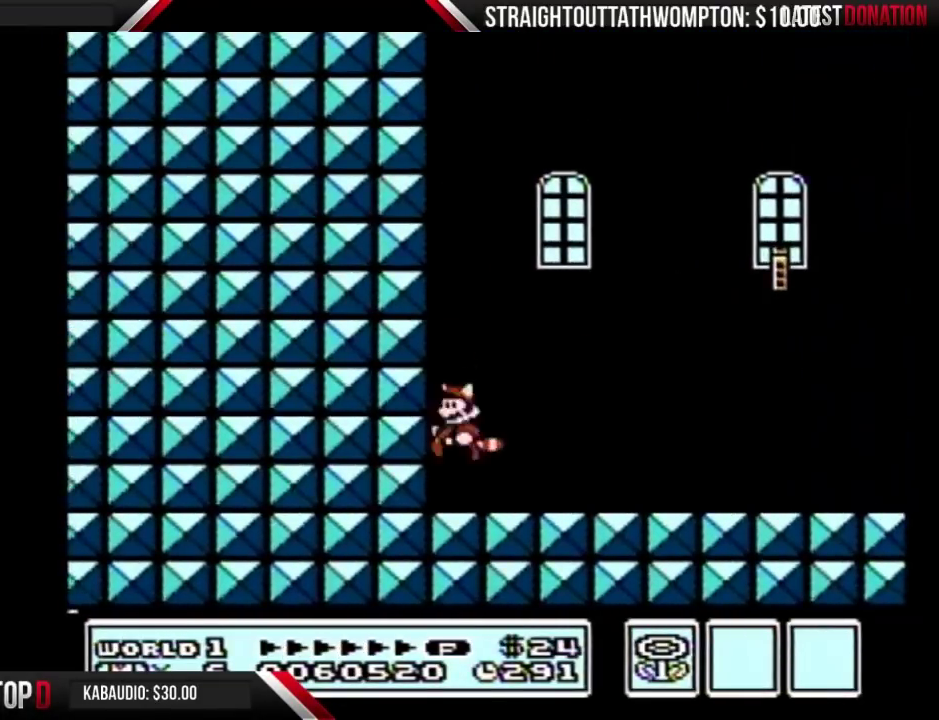
{"buttons": ["B"], "events": [[133, "B", "down"], [133, "DPAD_RIGHT", "up"], [167, "A", "down"], [167, "DPAD_DOWN", "down"], [233, "DPAD_DOWN", "up"], [433, "A", "up"], [433, "B", "up"], [500, "B", "down"]]}
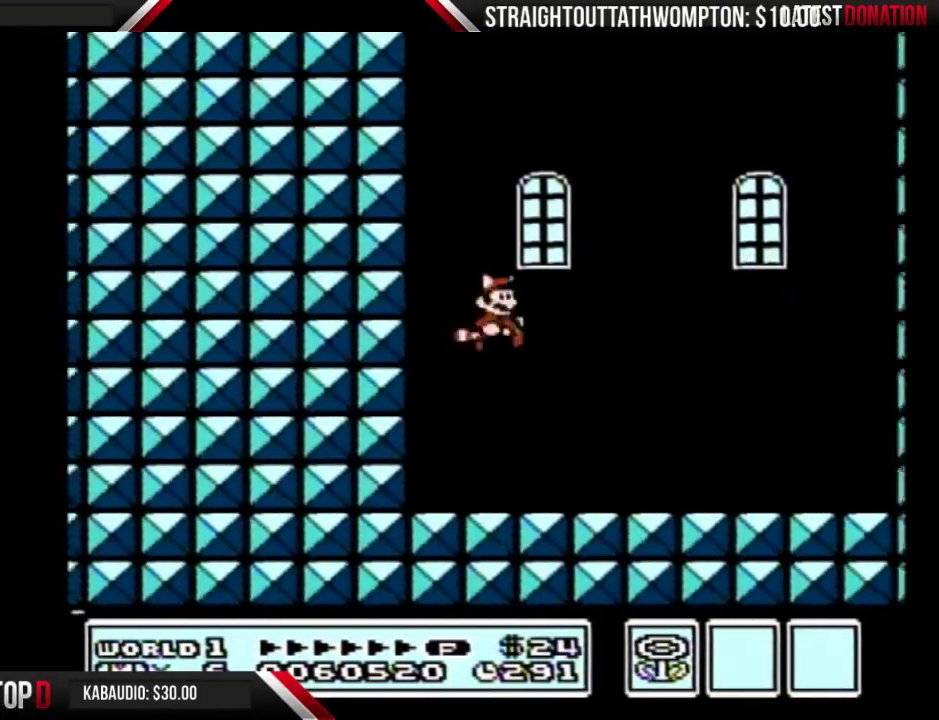
{"buttons": ["A", "B"], "events": [[133, "DPAD_RIGHT", "down"], [200, "B", "up"], [333, "DPAD_RIGHT", "up"], [367, "B", "down"], [367, "DPAD_DOWN", "down"], [400, "A", "down"], [433, "DPAD_DOWN", "up"]]}
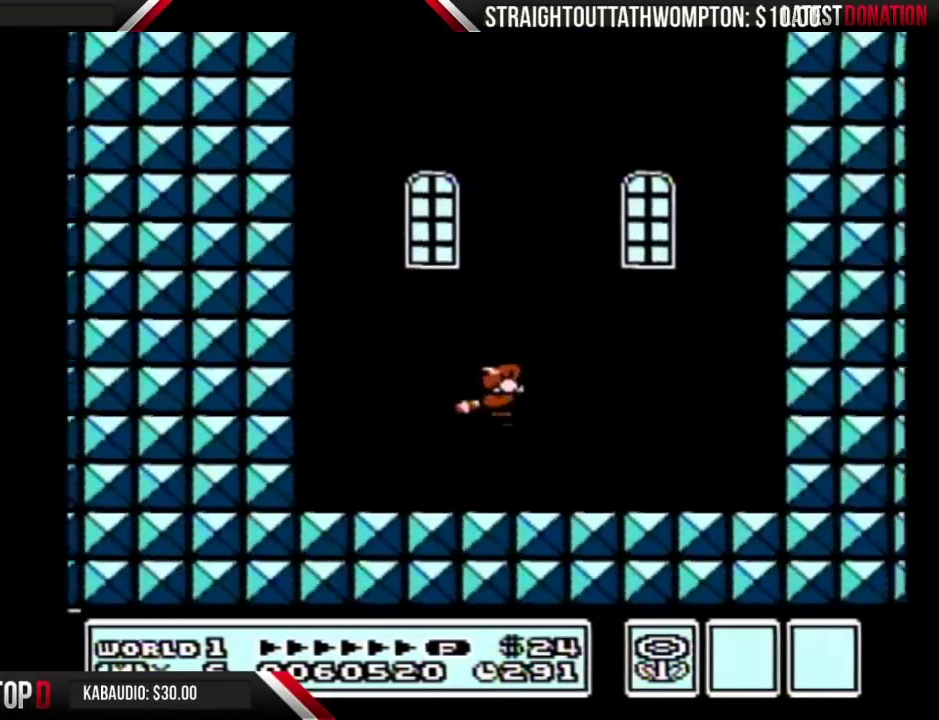
{"buttons": [], "events": [[133, "A", "up"], [133, "B", "up"]]}
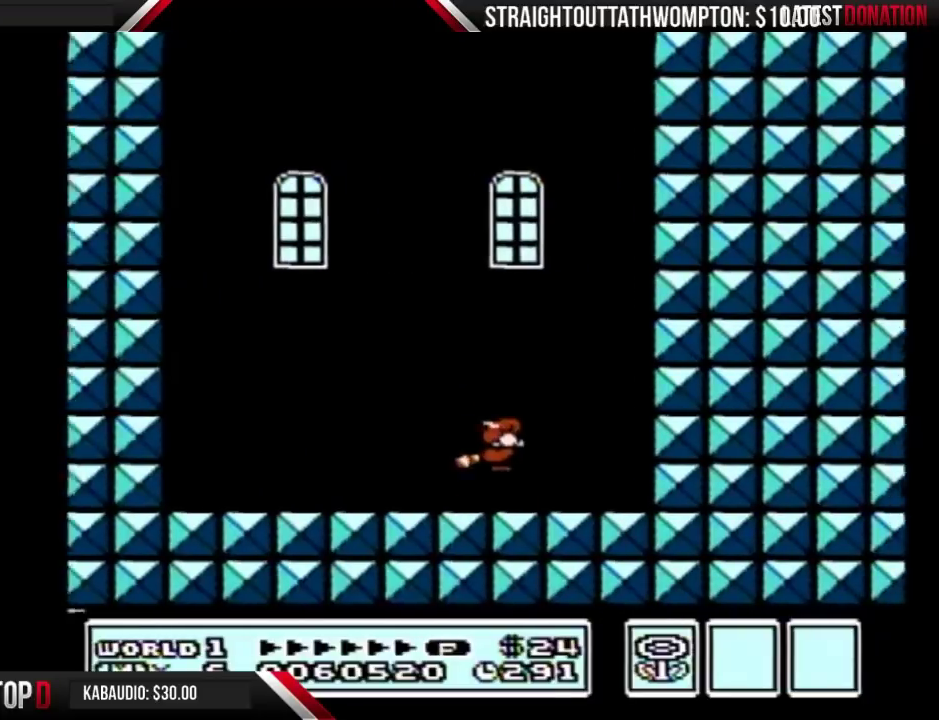
{"buttons": [], "events": []}
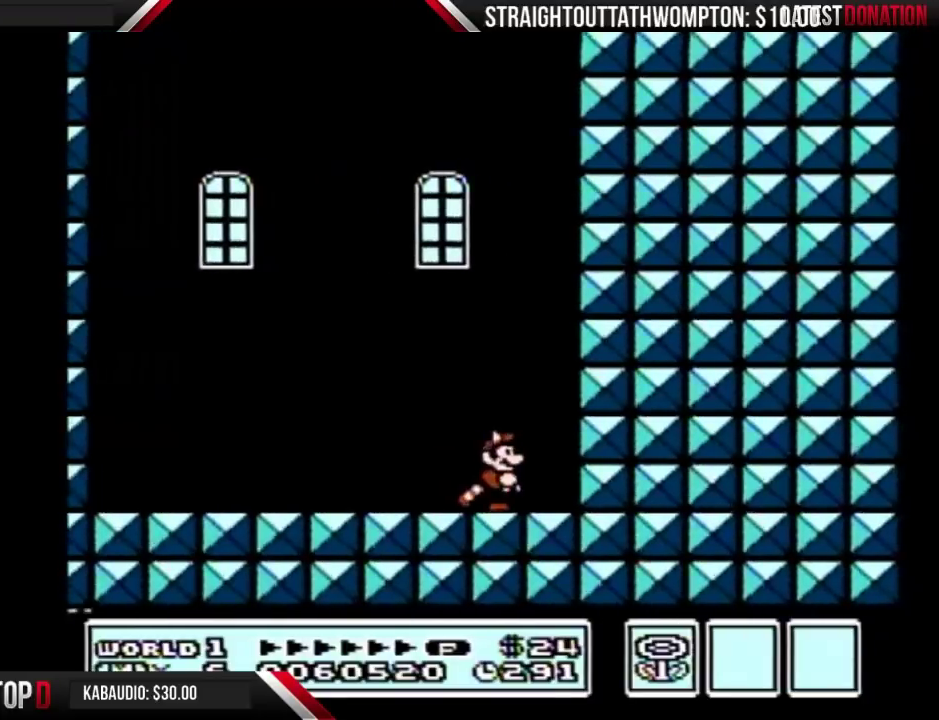
{"buttons": [], "events": []}
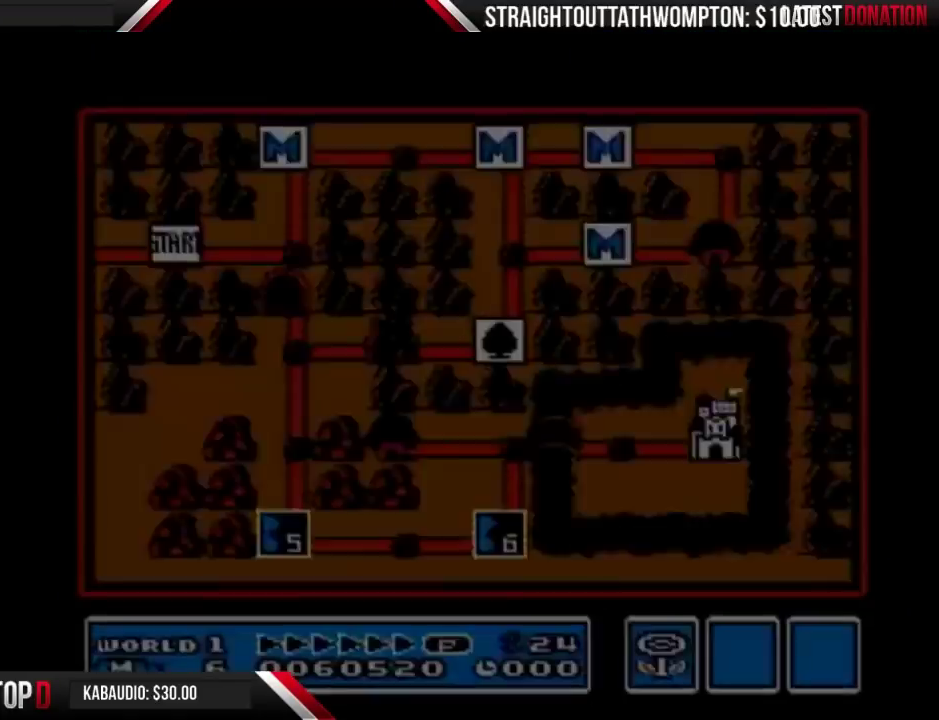
{"buttons": [], "events": []}
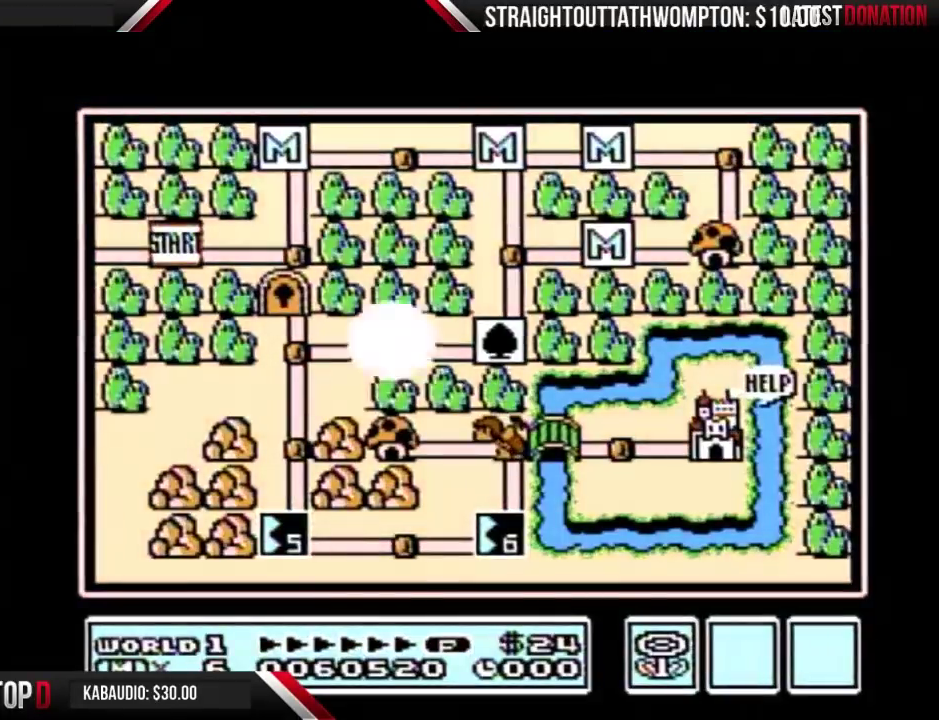
{"buttons": ["DPAD_LEFT"], "events": [[167, "DPAD_LEFT", "down"]]}
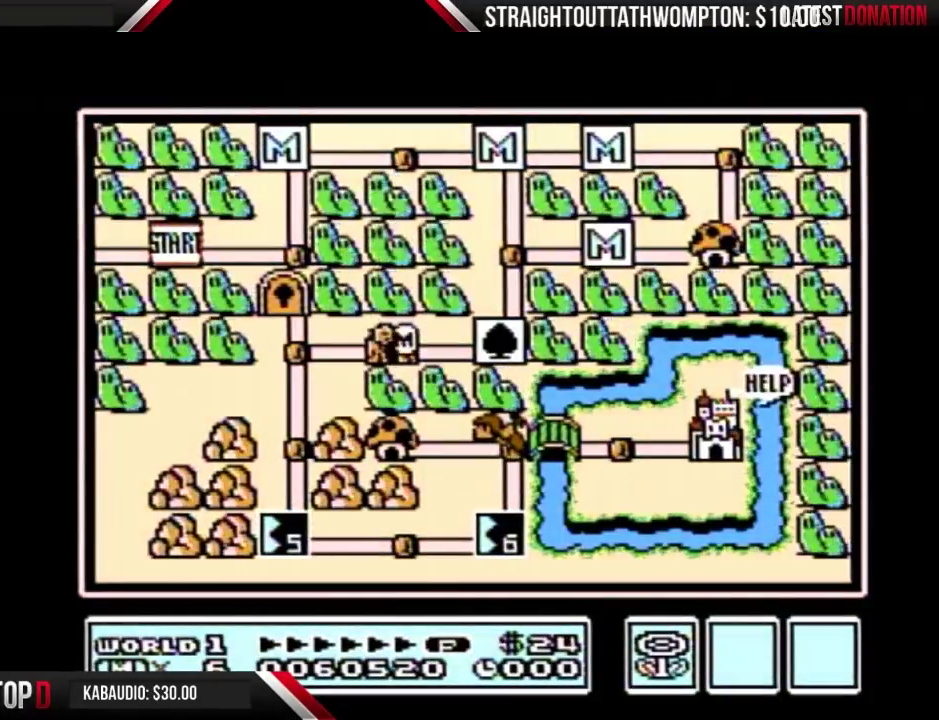
{"buttons": ["DPAD_LEFT"], "events": []}
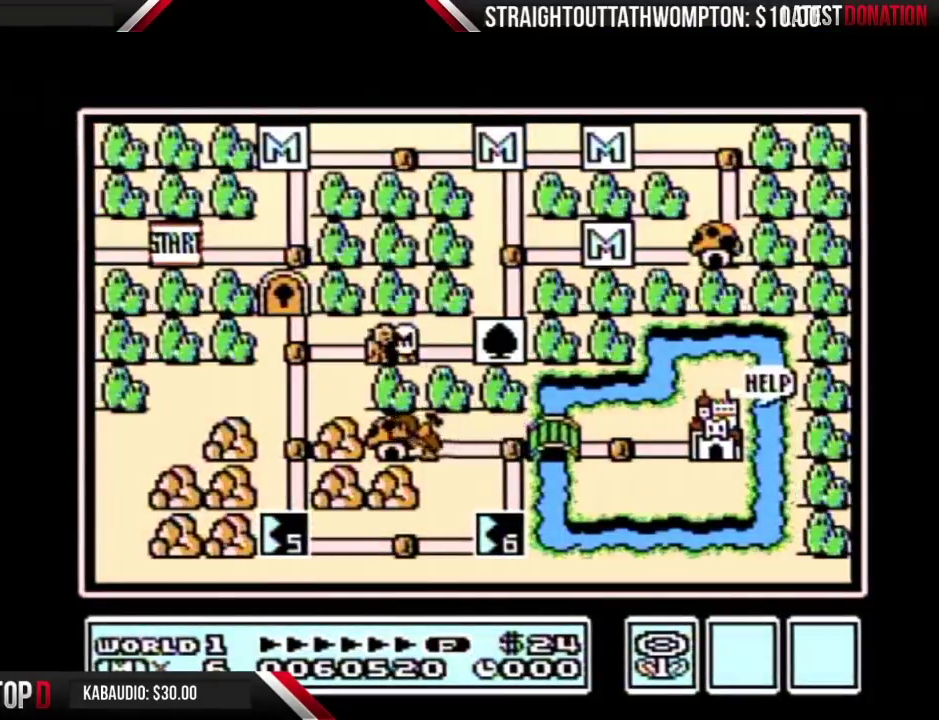
{"buttons": ["DPAD_LEFT"], "events": []}
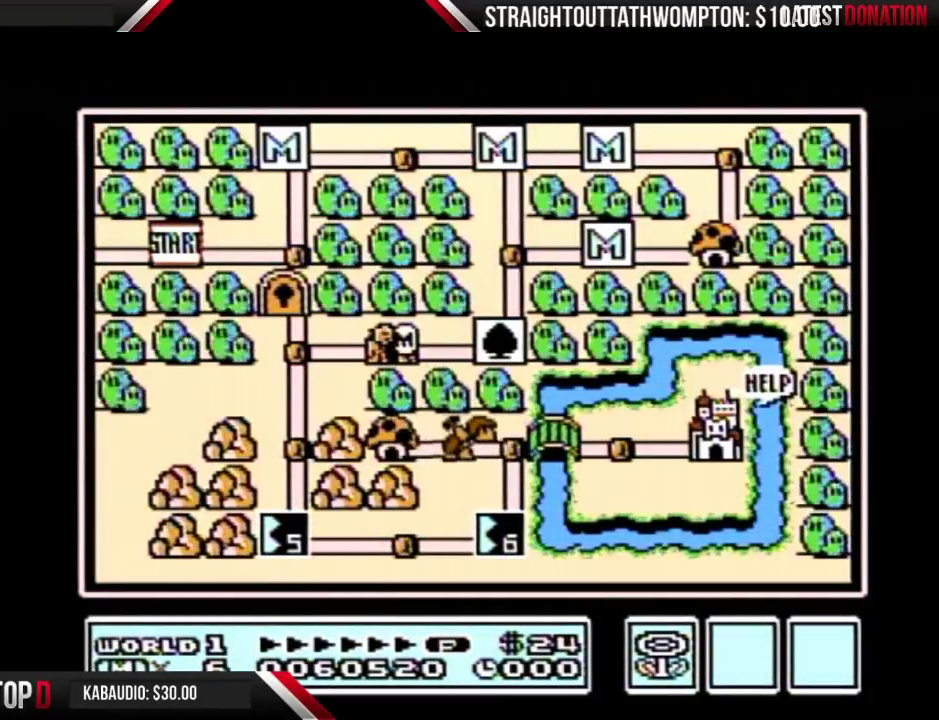
{"buttons": ["DPAD_LEFT"], "events": []}
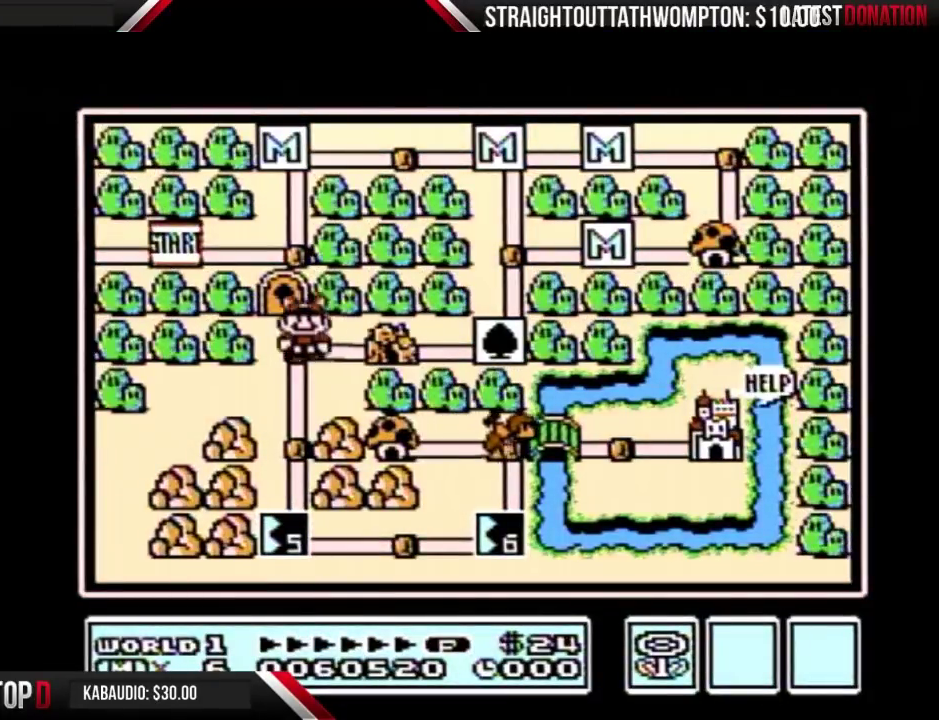
{"buttons": ["DPAD_DOWN"], "events": [[67, "DPAD_LEFT", "up"], [133, "DPAD_DOWN", "down"]]}
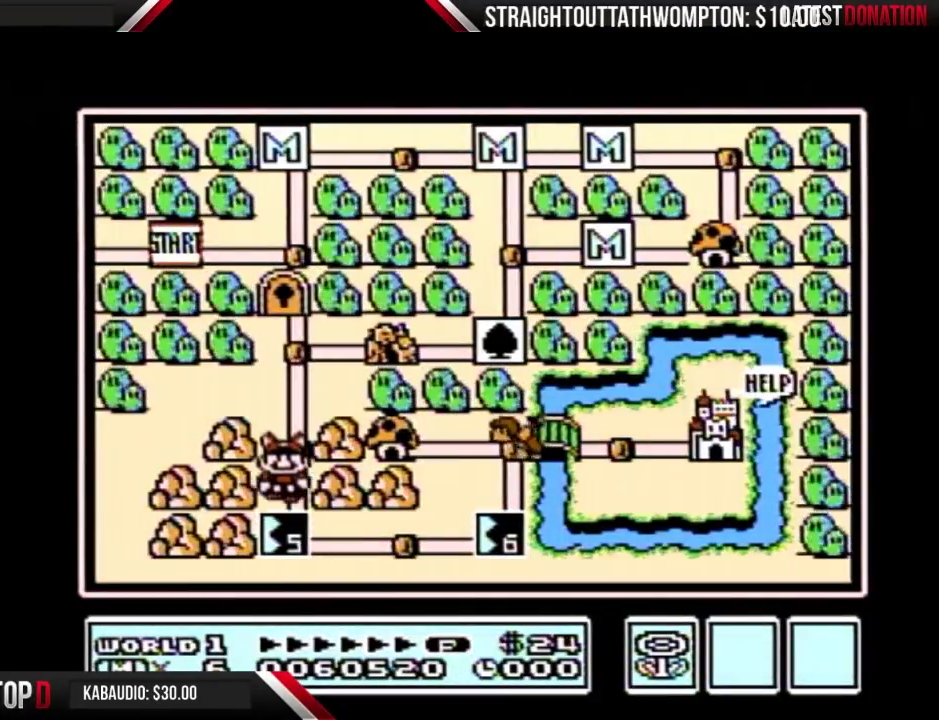
{"buttons": ["DPAD_DOWN"], "events": []}
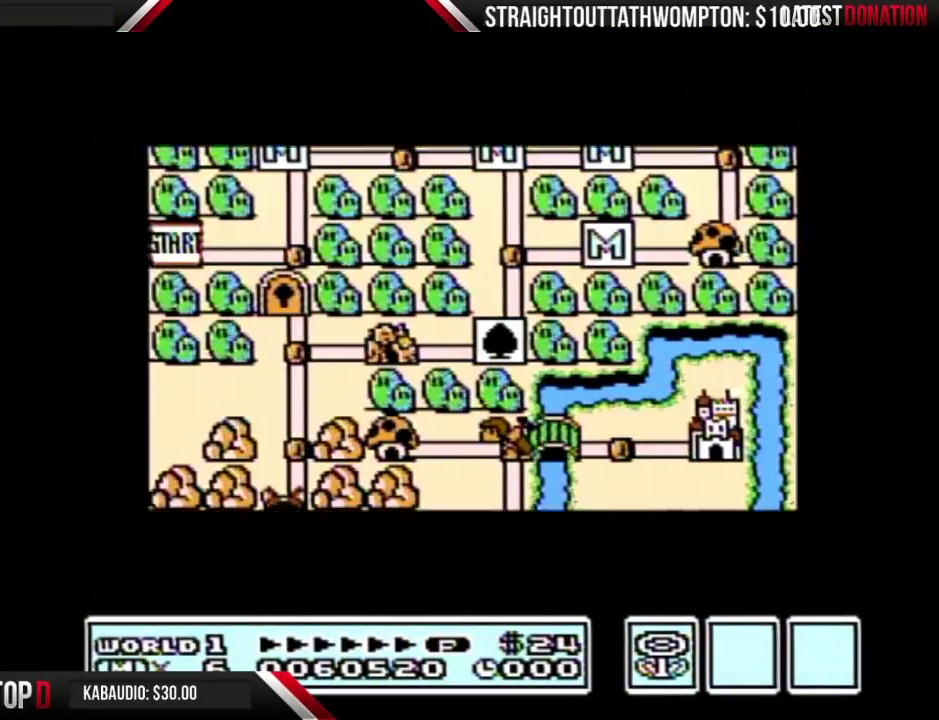
{"buttons": ["DPAD_DOWN"], "events": []}
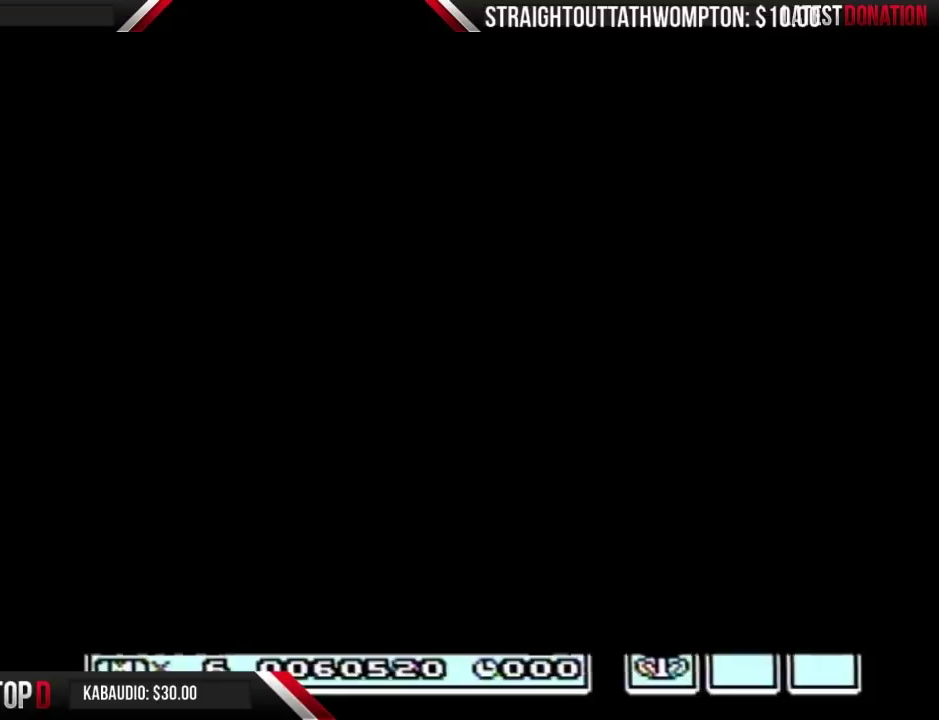
{"buttons": ["B", "DPAD_DOWN"], "events": [[433, "B", "down"]]}
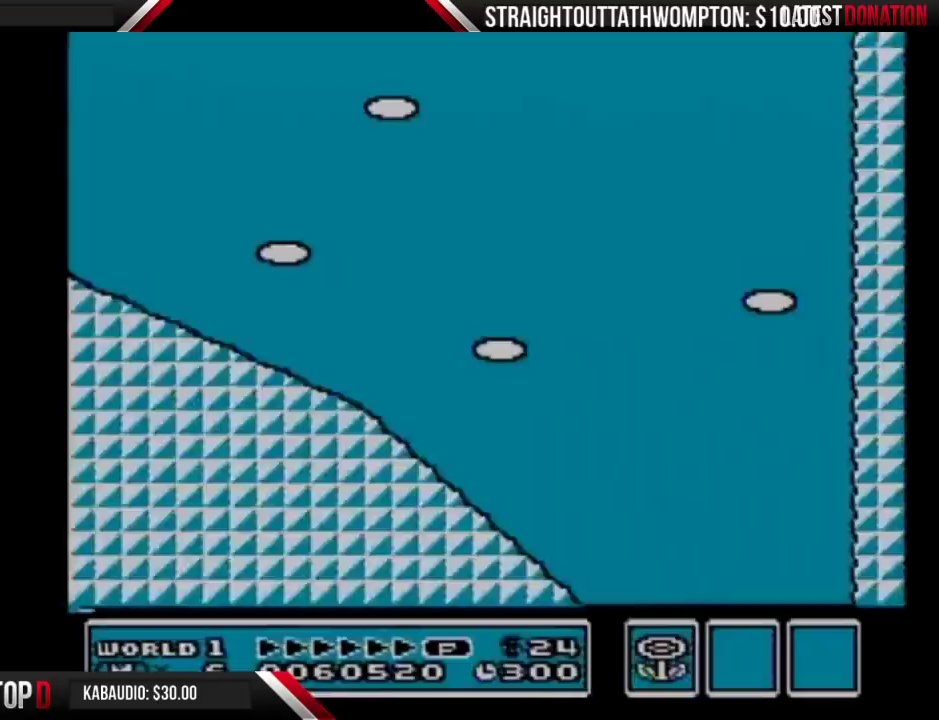
{"buttons": ["B", "DPAD_DOWN"], "events": []}
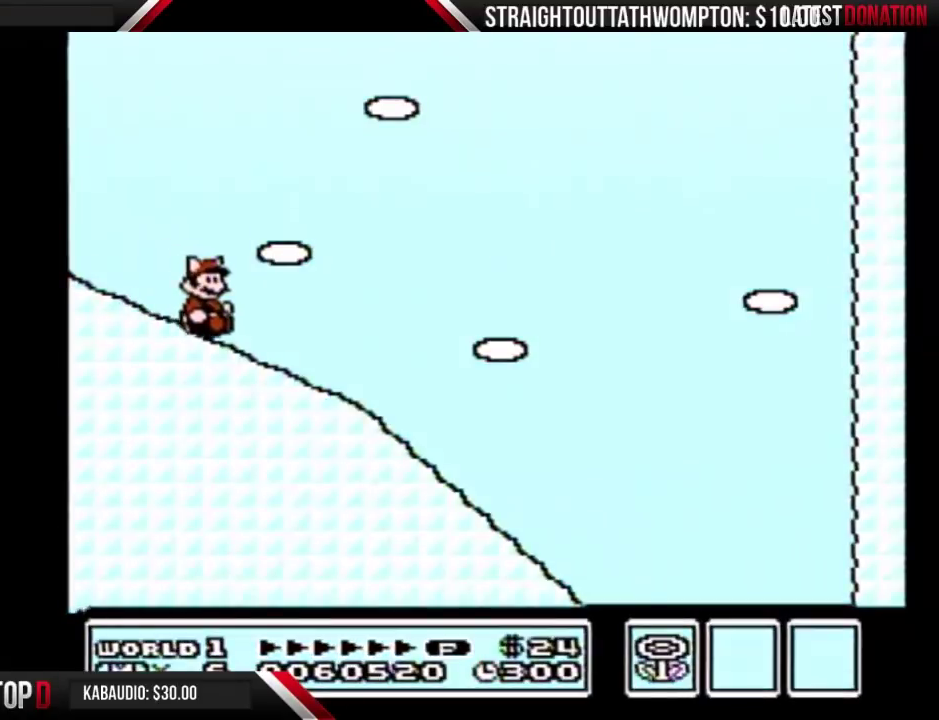
{"buttons": ["B", "DPAD_DOWN"], "events": []}
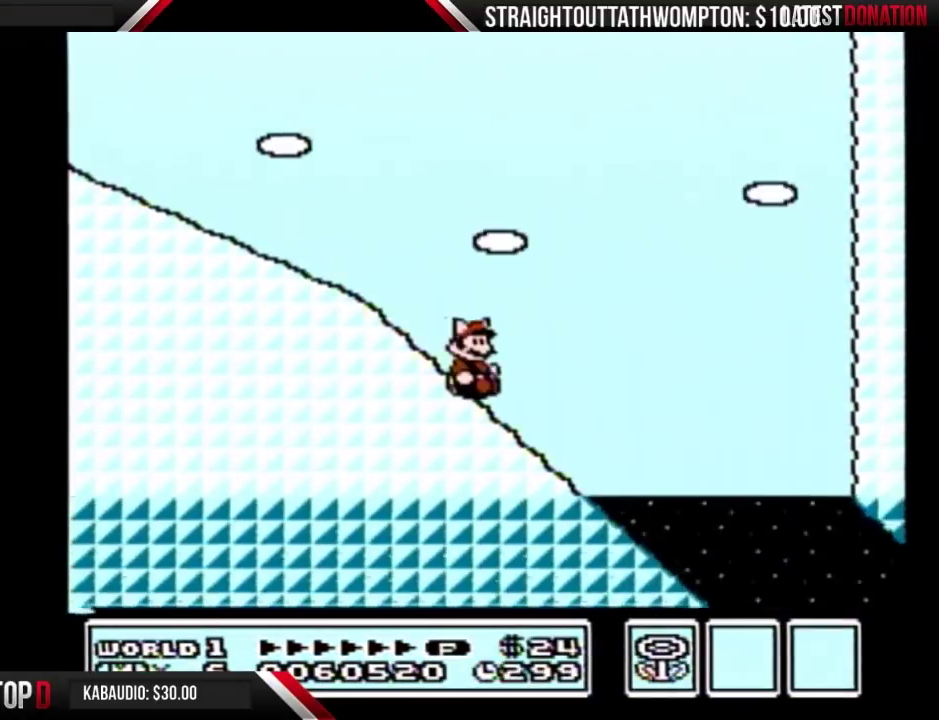
{"buttons": ["B", "DPAD_RIGHT"], "events": [[300, "DPAD_DOWN", "up"], [367, "DPAD_RIGHT", "down"]]}
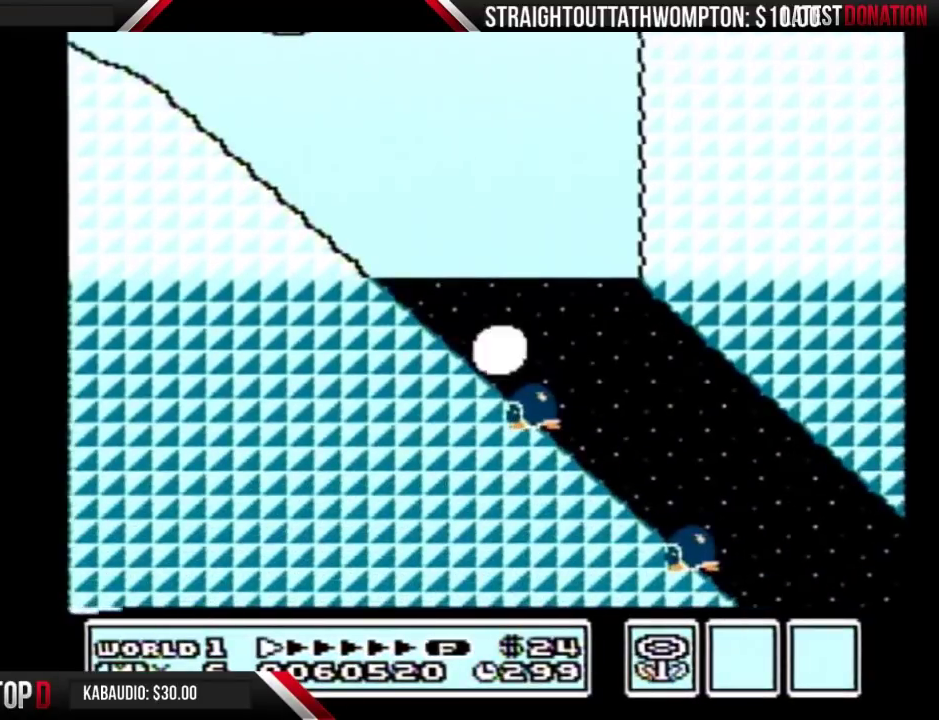
{"buttons": ["B", "DPAD_RIGHT"], "events": []}
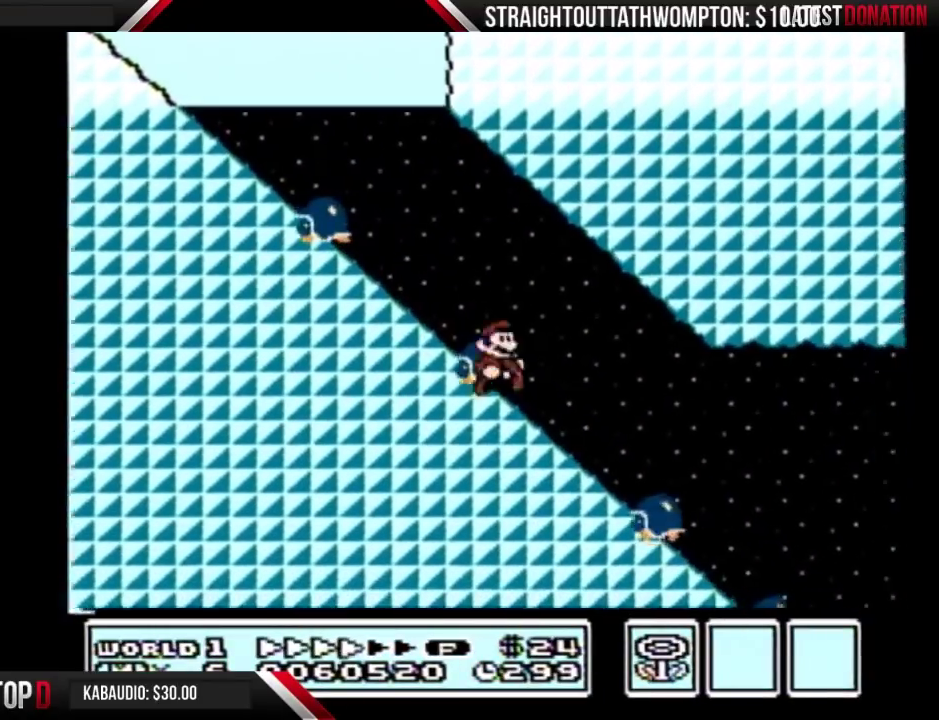
{"buttons": ["B", "DPAD_RIGHT"], "events": []}
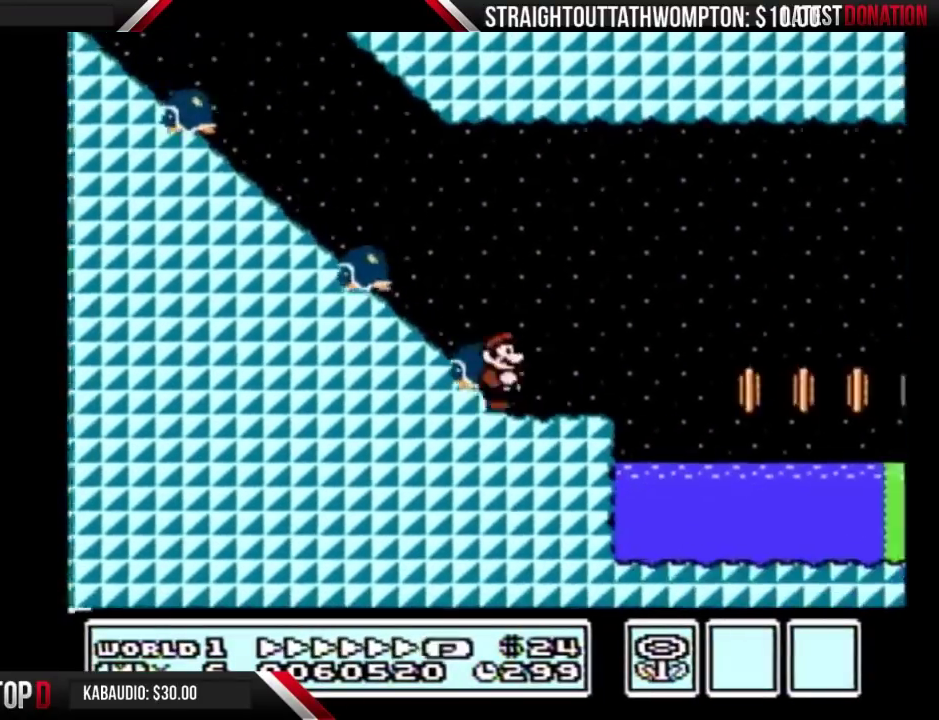
{"buttons": ["B", "DPAD_RIGHT"], "events": [[200, "A", "down"], [300, "A", "up"]]}